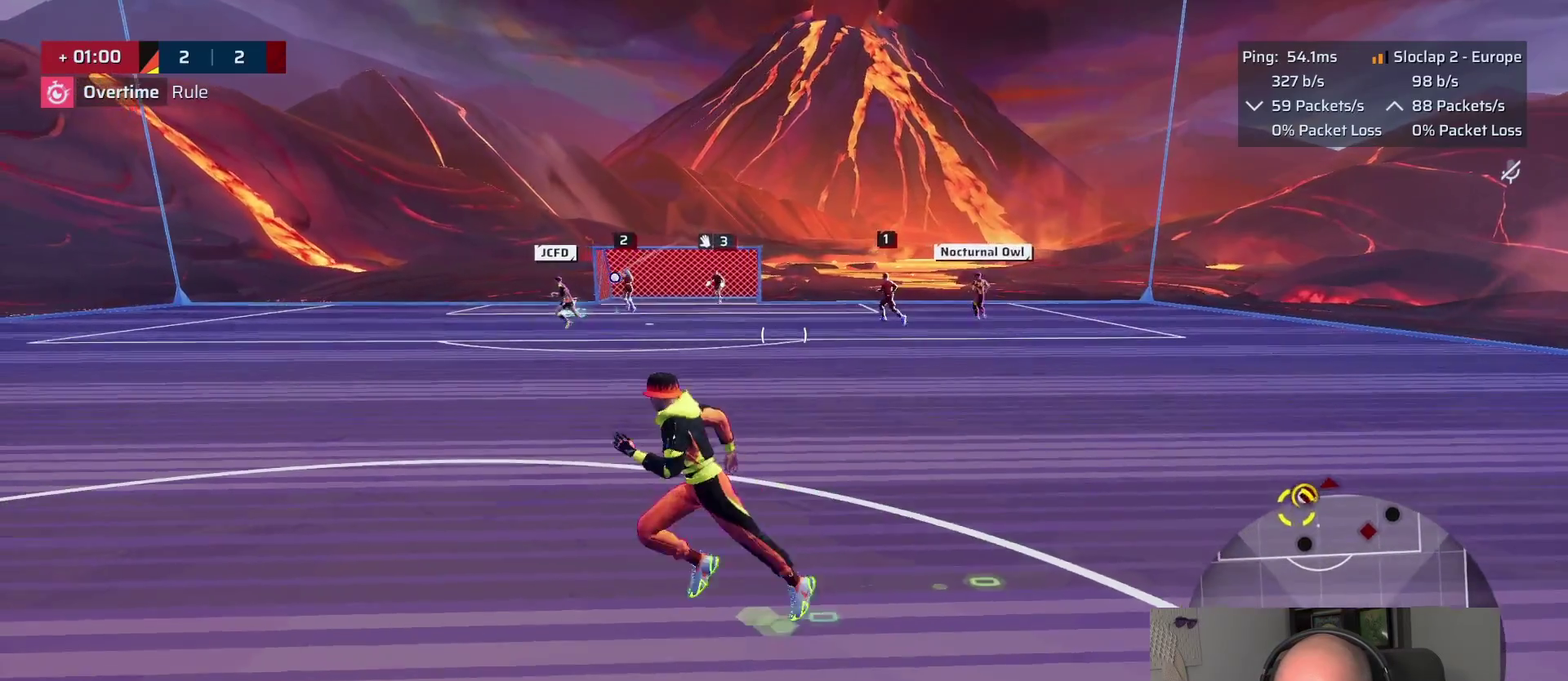
Gameplay with a controller (PlayStation layout); each line is a JSON object with the inputs held at the frame after it. "events" lists button and stick changes between this image and that frame as [ms after this image, input, new state], when the widget could be followed in between. This overlay highlights the sticks when they move; stick clicks (L3 R3) are not distinguishable.
{"buttons": ["L1"], "left_stick": "down-left", "right_stick": "center", "events": [[350, "left_stick", "down-left"]]}
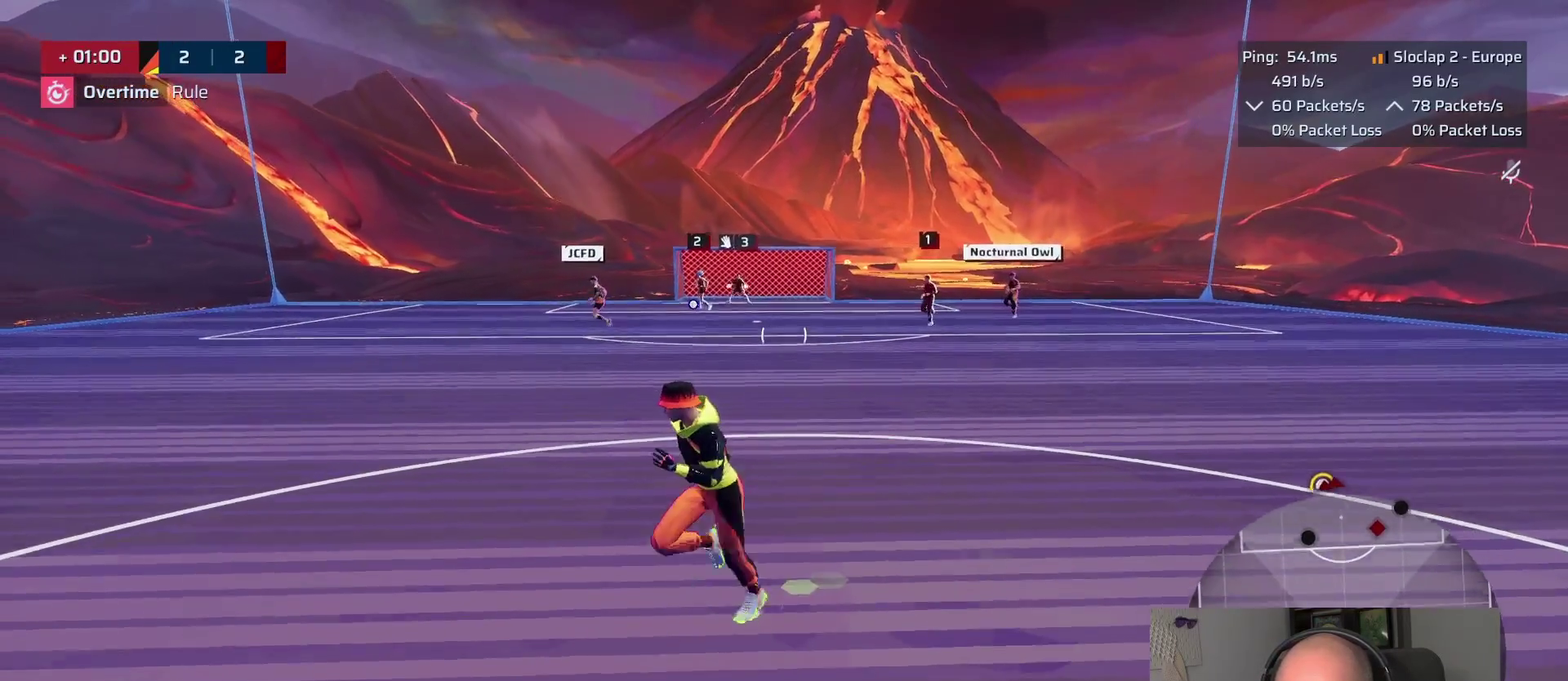
{"buttons": [], "left_stick": "down", "right_stick": "center", "events": [[17, "left_stick", "down"], [400, "L1", "up"]]}
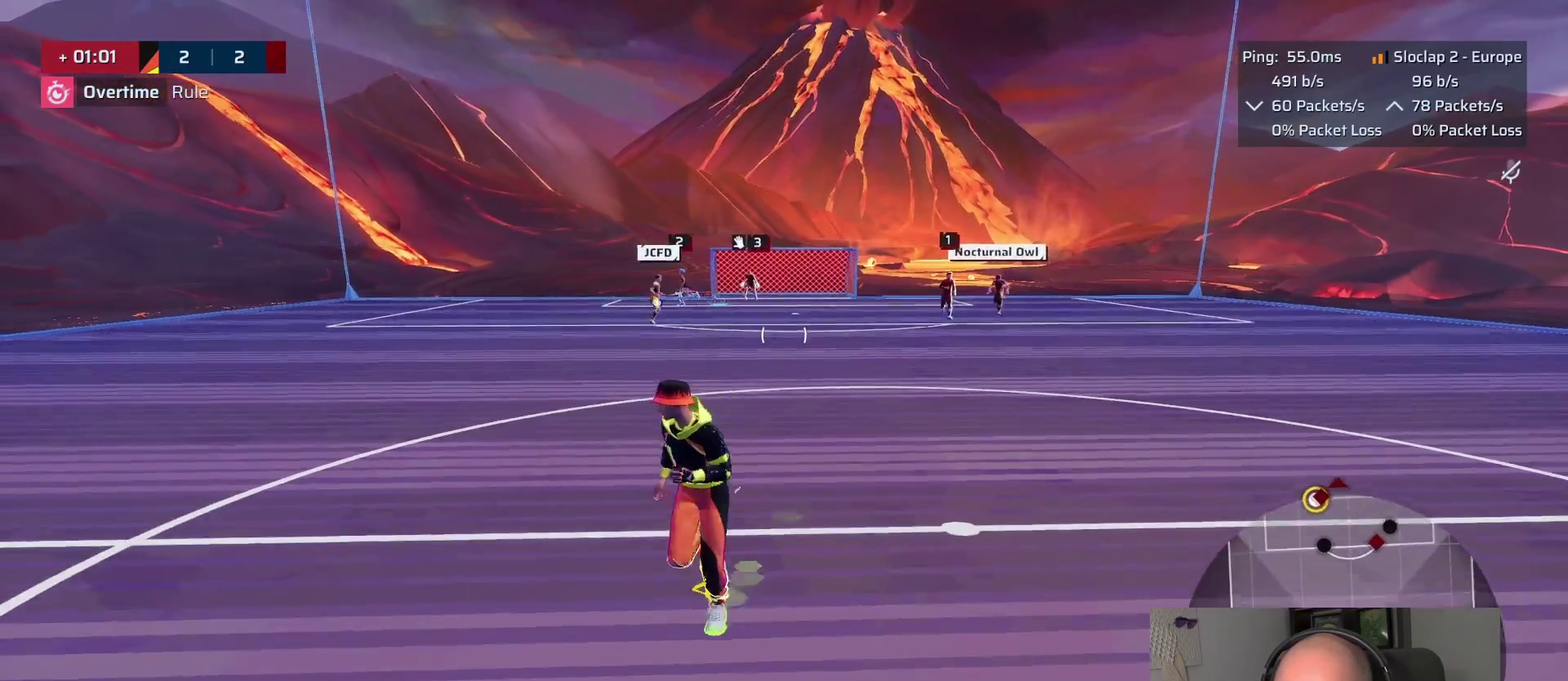
{"buttons": [], "left_stick": "down", "right_stick": "center", "events": []}
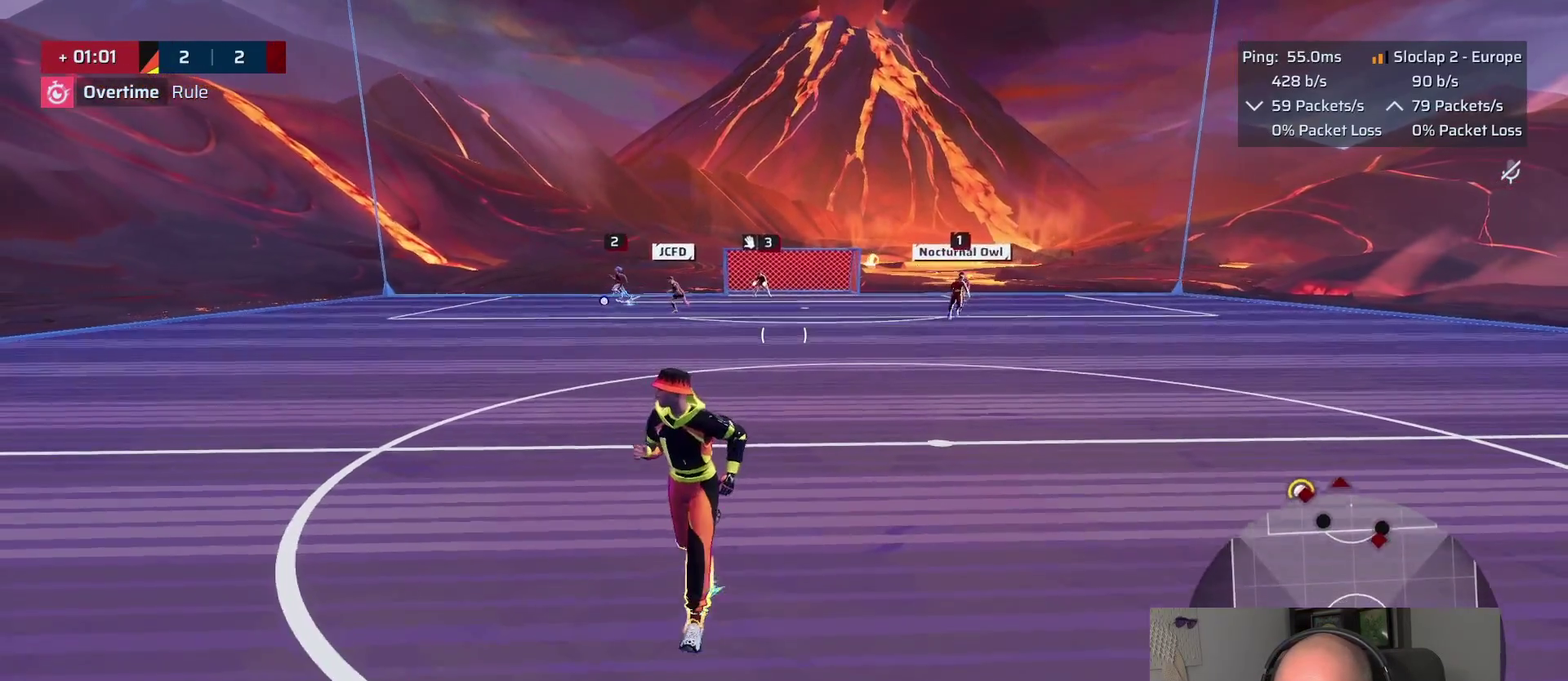
{"buttons": [], "left_stick": "down", "right_stick": "center", "events": []}
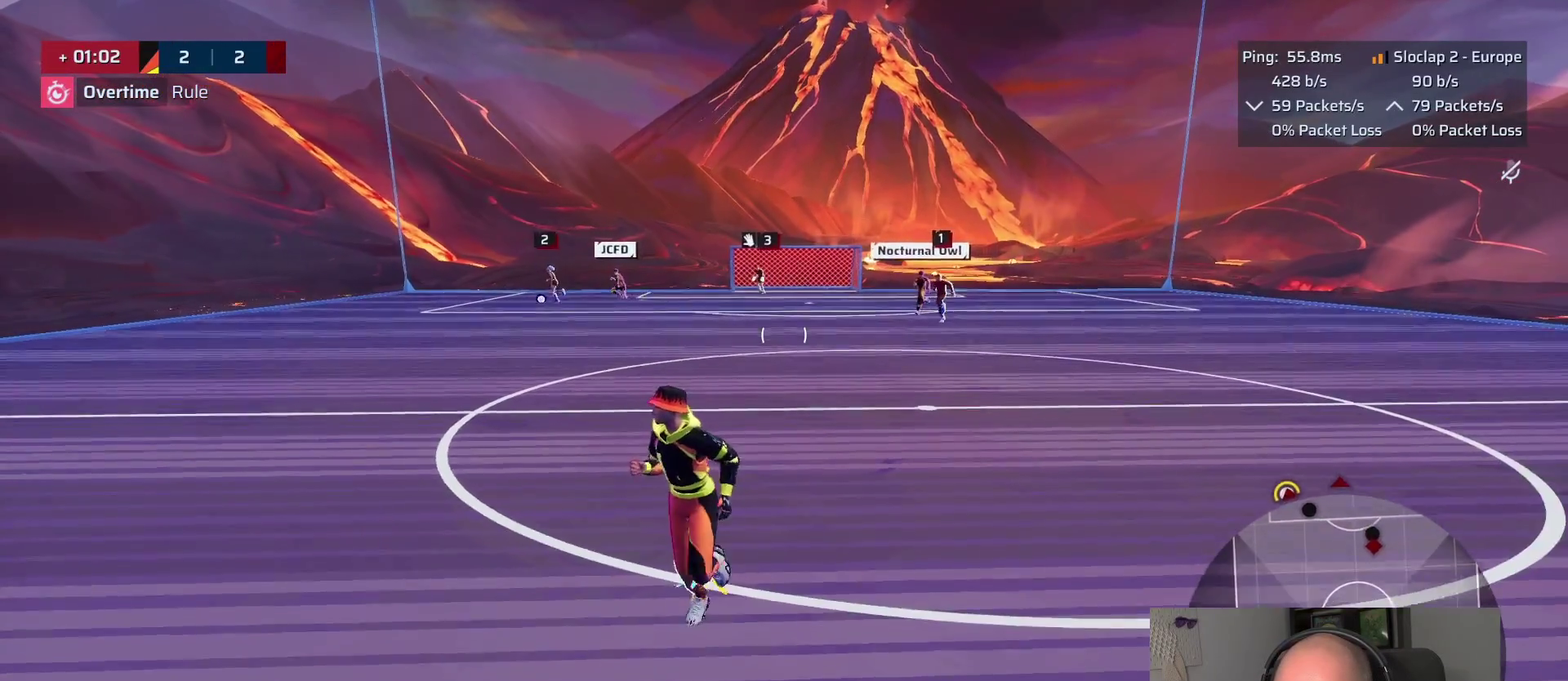
{"buttons": [], "left_stick": "down", "right_stick": "center", "events": []}
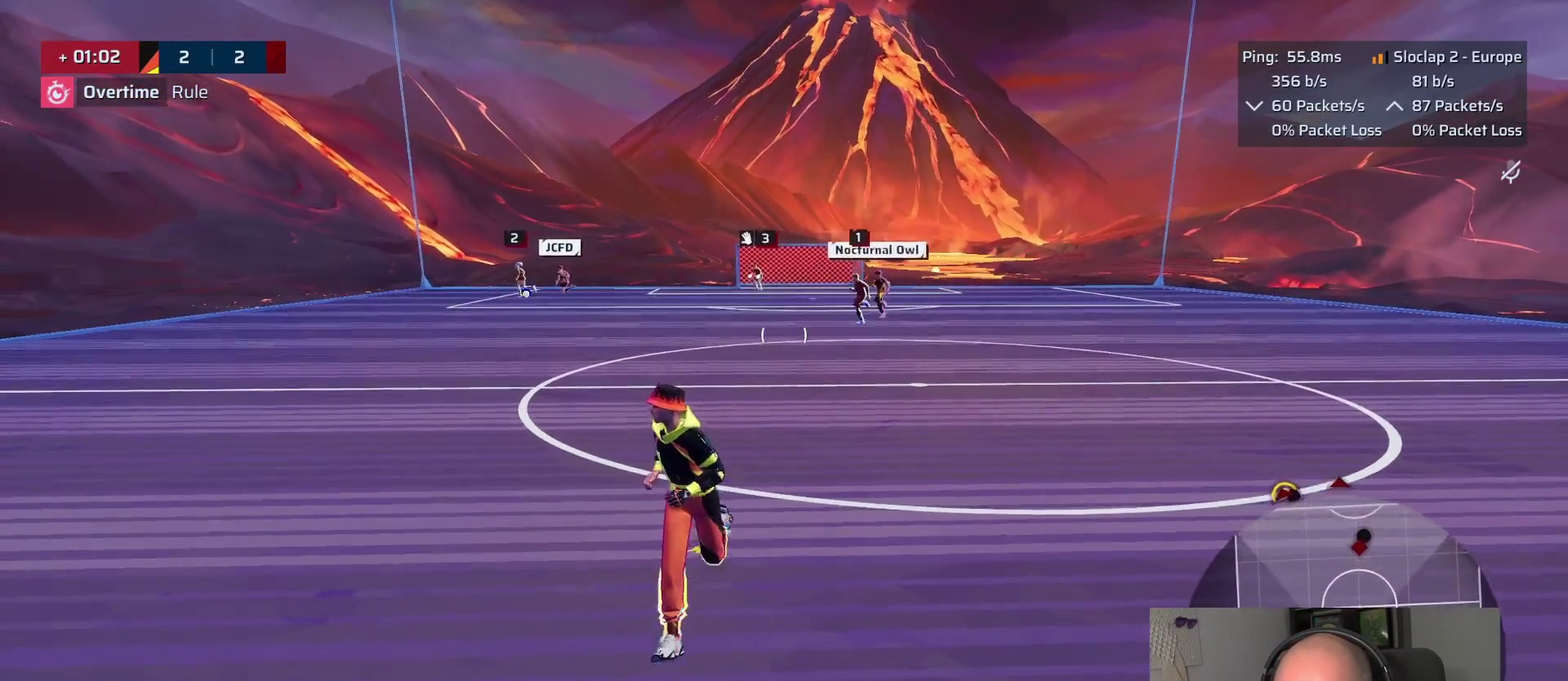
{"buttons": [], "left_stick": "down", "right_stick": "center", "events": []}
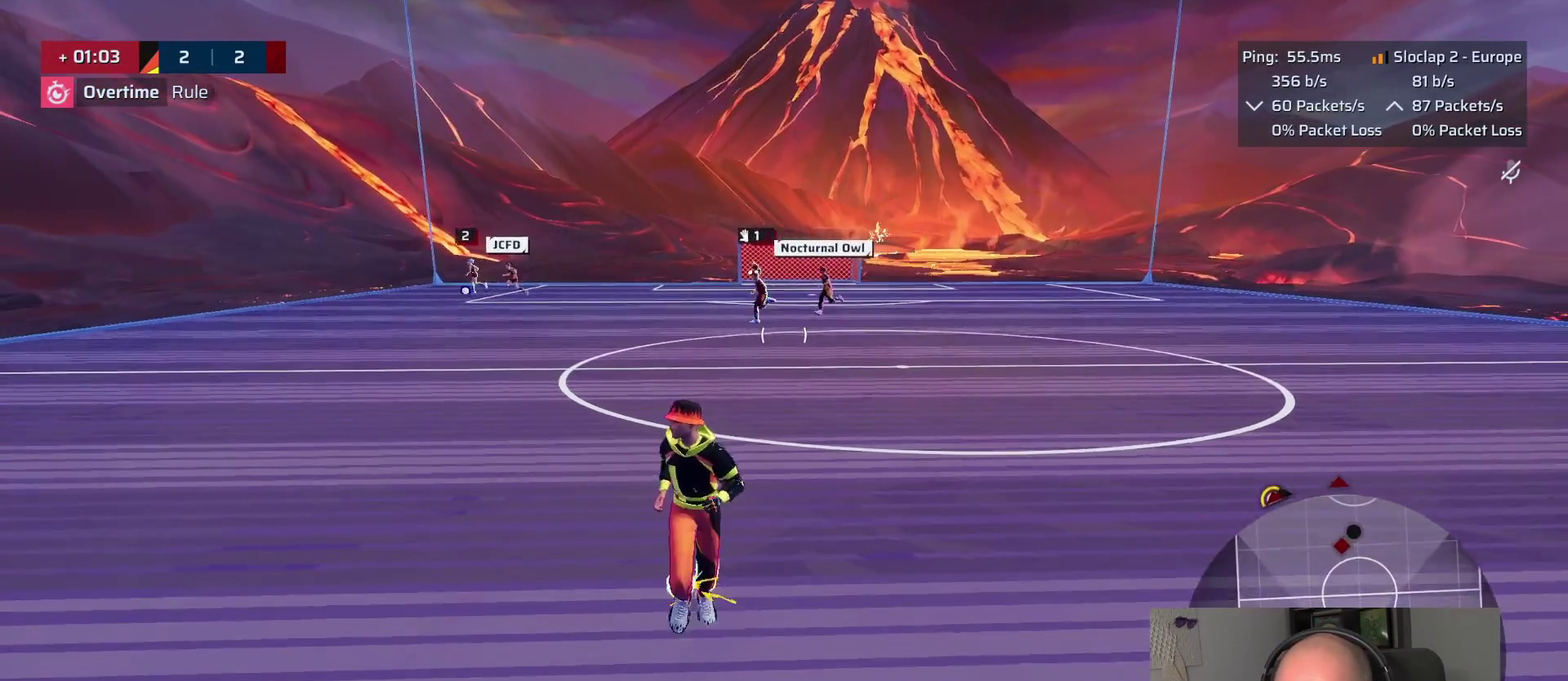
{"buttons": [], "left_stick": "down", "right_stick": "center", "events": []}
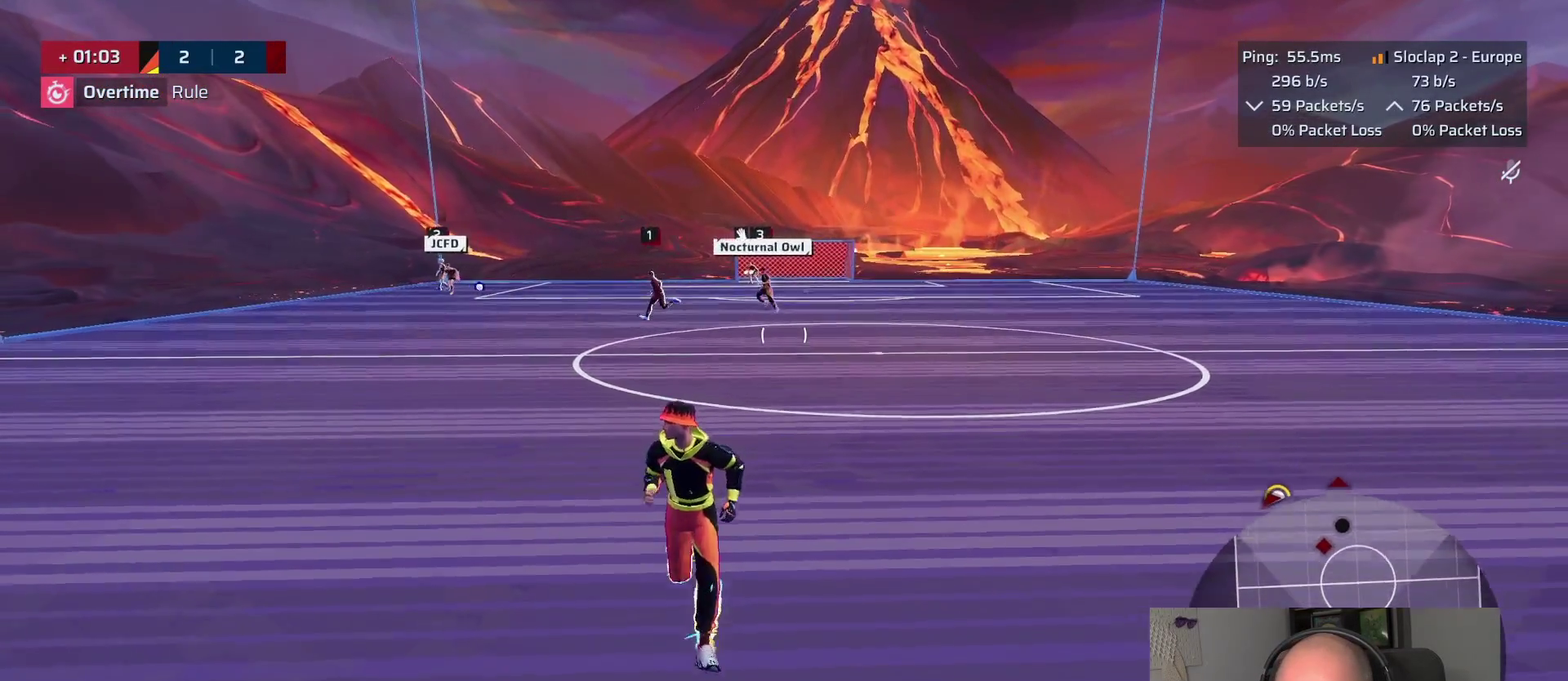
{"buttons": [], "left_stick": "right", "right_stick": "center", "events": [[433, "left_stick", "up-left"], [500, "left_stick", "right"]]}
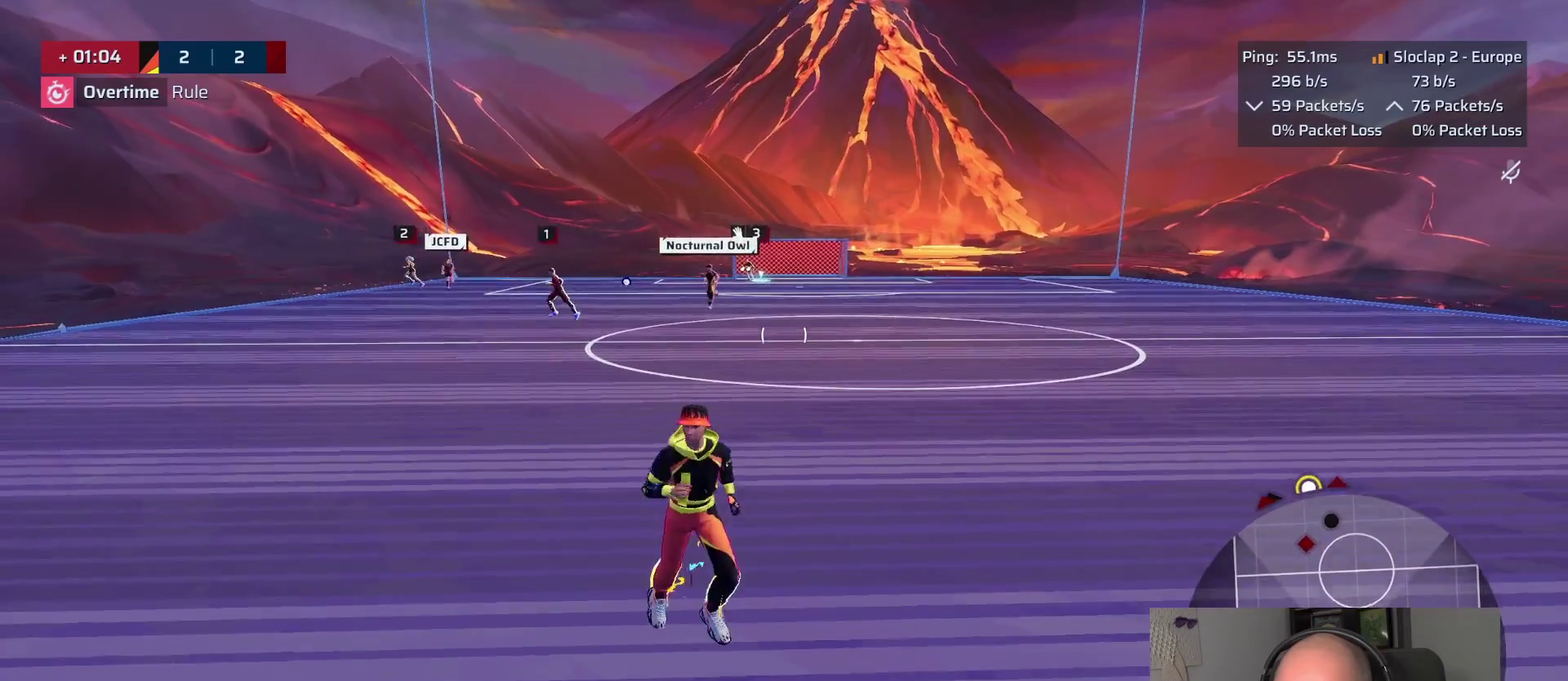
{"buttons": [], "left_stick": "center", "right_stick": "center", "events": [[133, "left_stick", "down-left"], [267, "left_stick", "up"], [333, "left_stick", "center"]]}
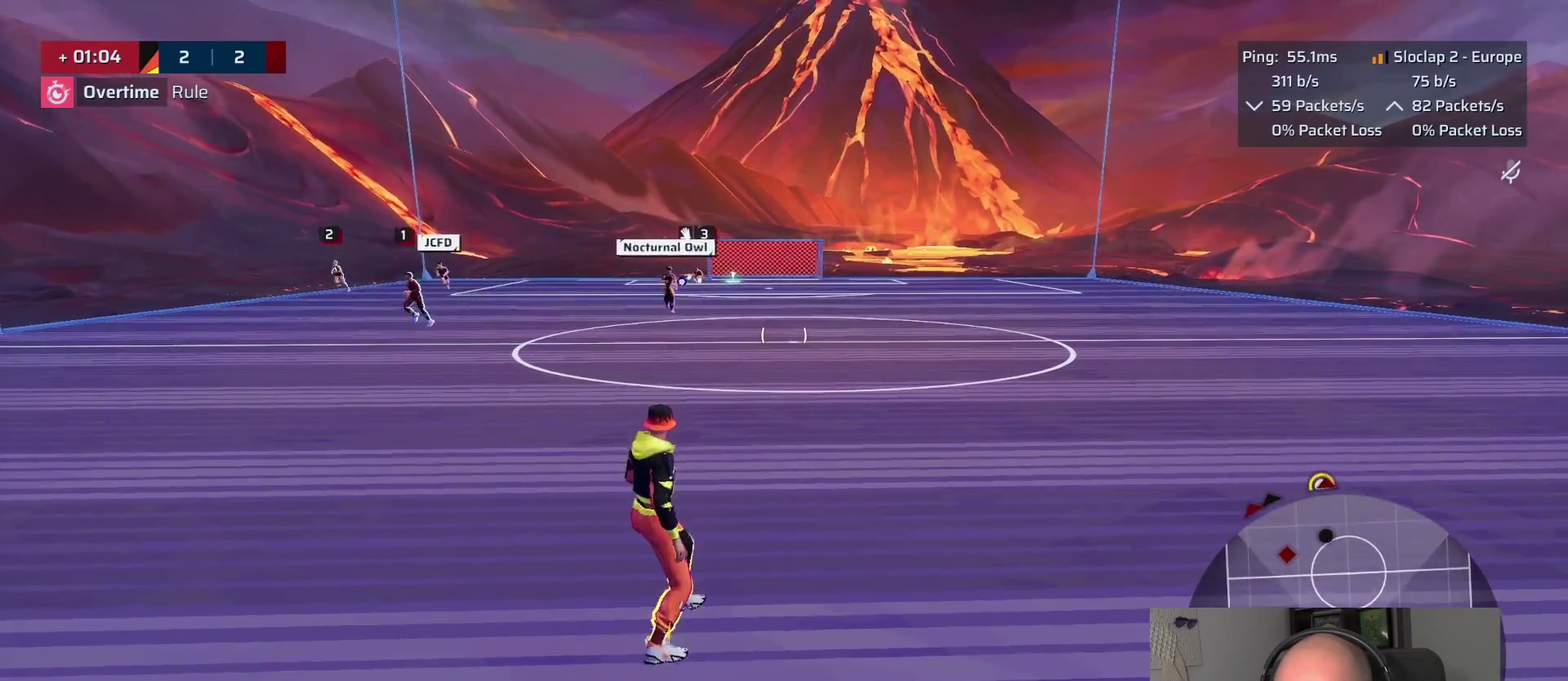
{"buttons": [], "left_stick": "down", "right_stick": "center", "events": [[83, "left_stick", "up-left"], [383, "left_stick", "down"]]}
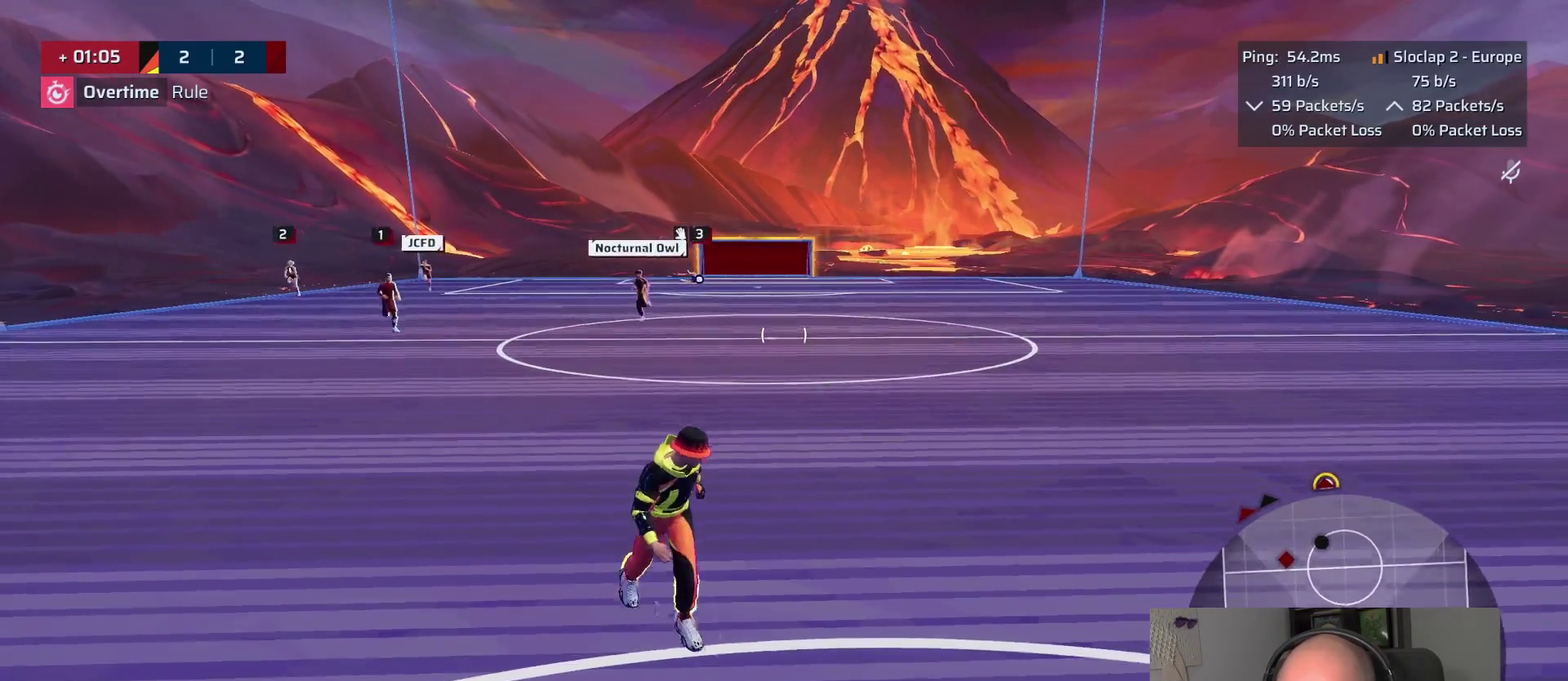
{"buttons": [], "left_stick": "down", "right_stick": "center", "events": []}
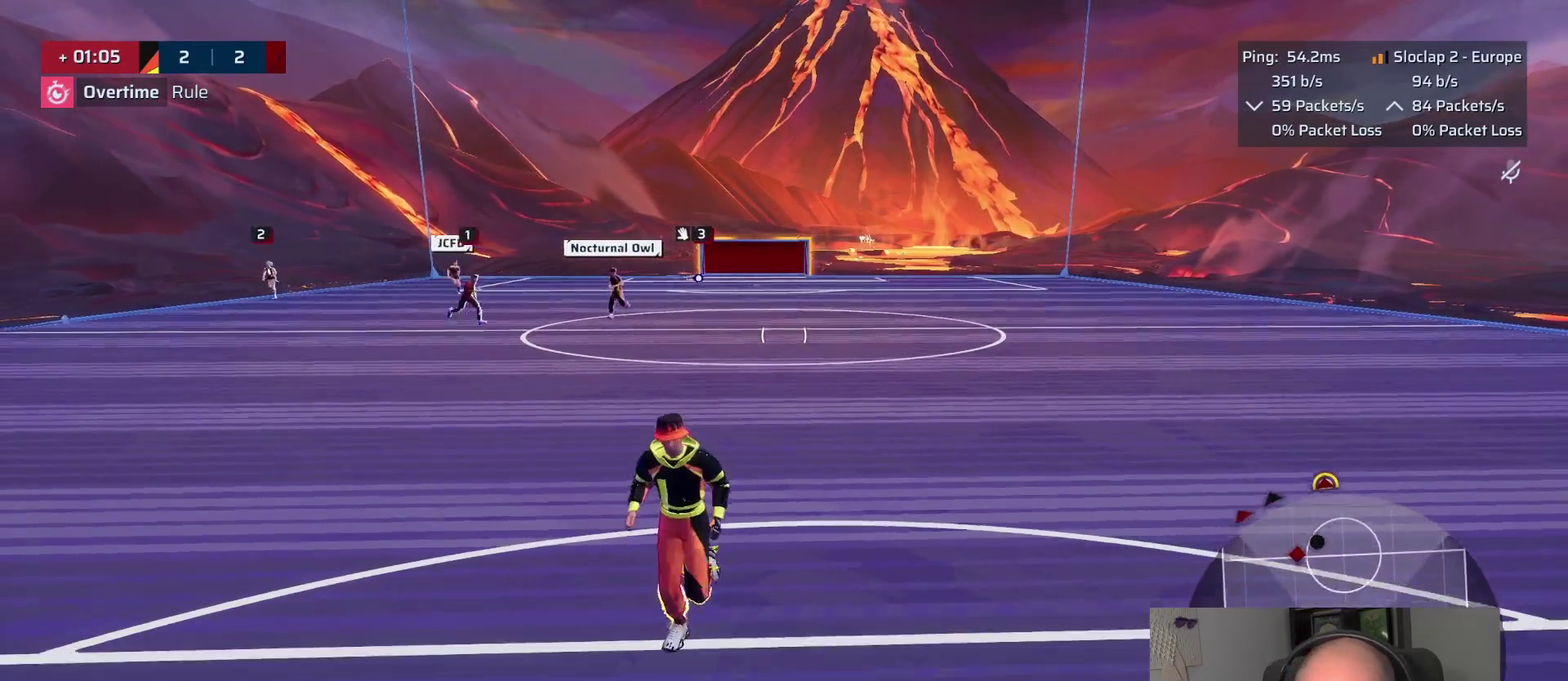
{"buttons": [], "left_stick": "down", "right_stick": "center", "events": []}
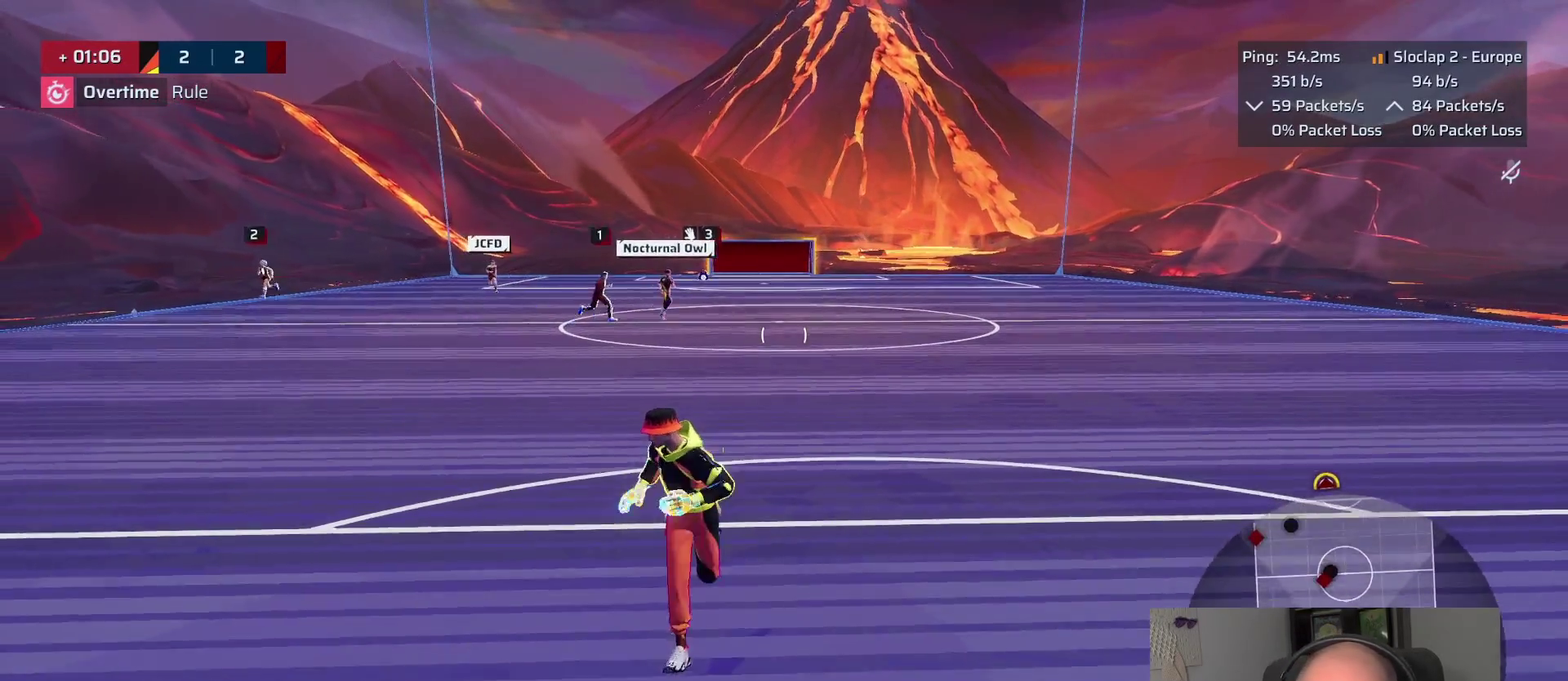
{"buttons": [], "left_stick": "down", "right_stick": "center", "events": []}
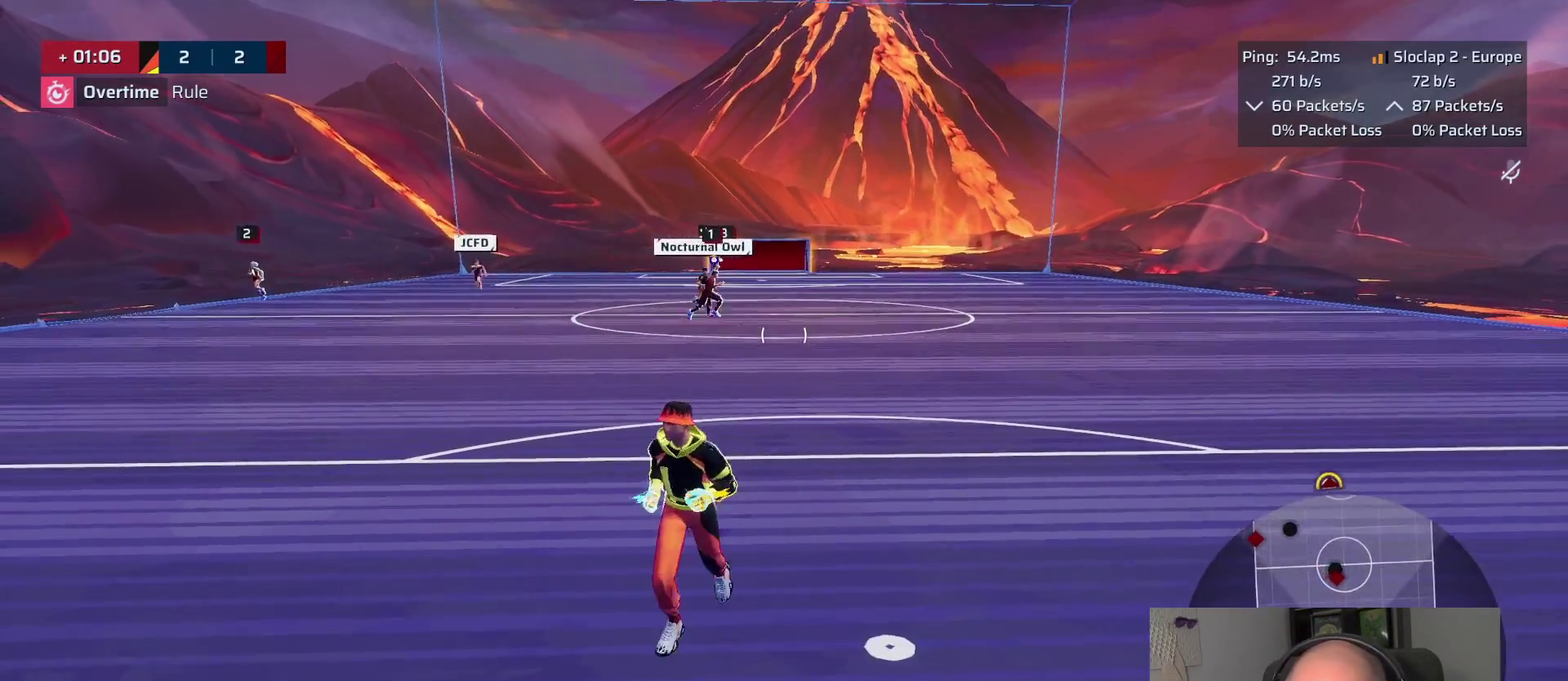
{"buttons": [], "left_stick": "left", "right_stick": "center", "events": [[50, "left_stick", "up-right"], [300, "left_stick", "down-left"], [400, "left_stick", "left"]]}
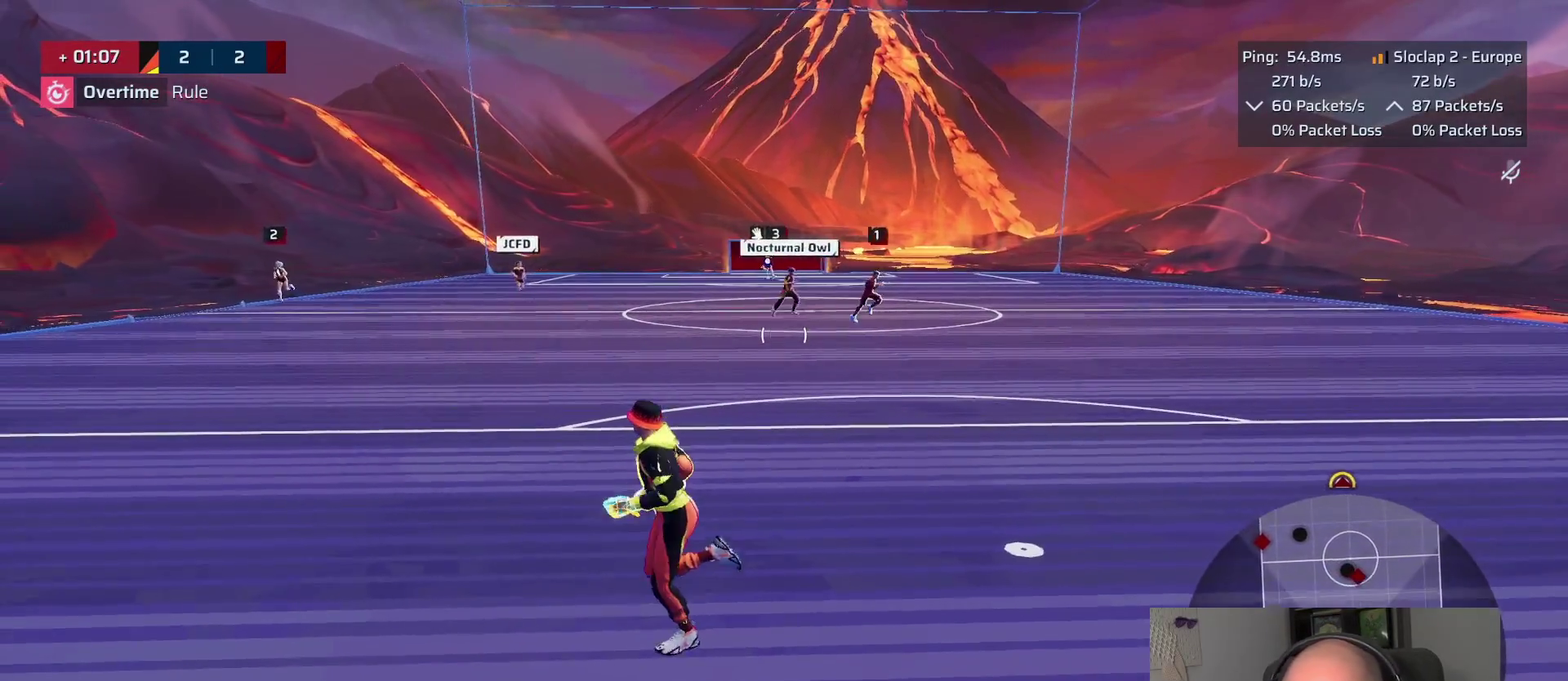
{"buttons": [], "left_stick": "down-right", "right_stick": "center", "events": [[150, "left_stick", "down"], [333, "left_stick", "down-right"]]}
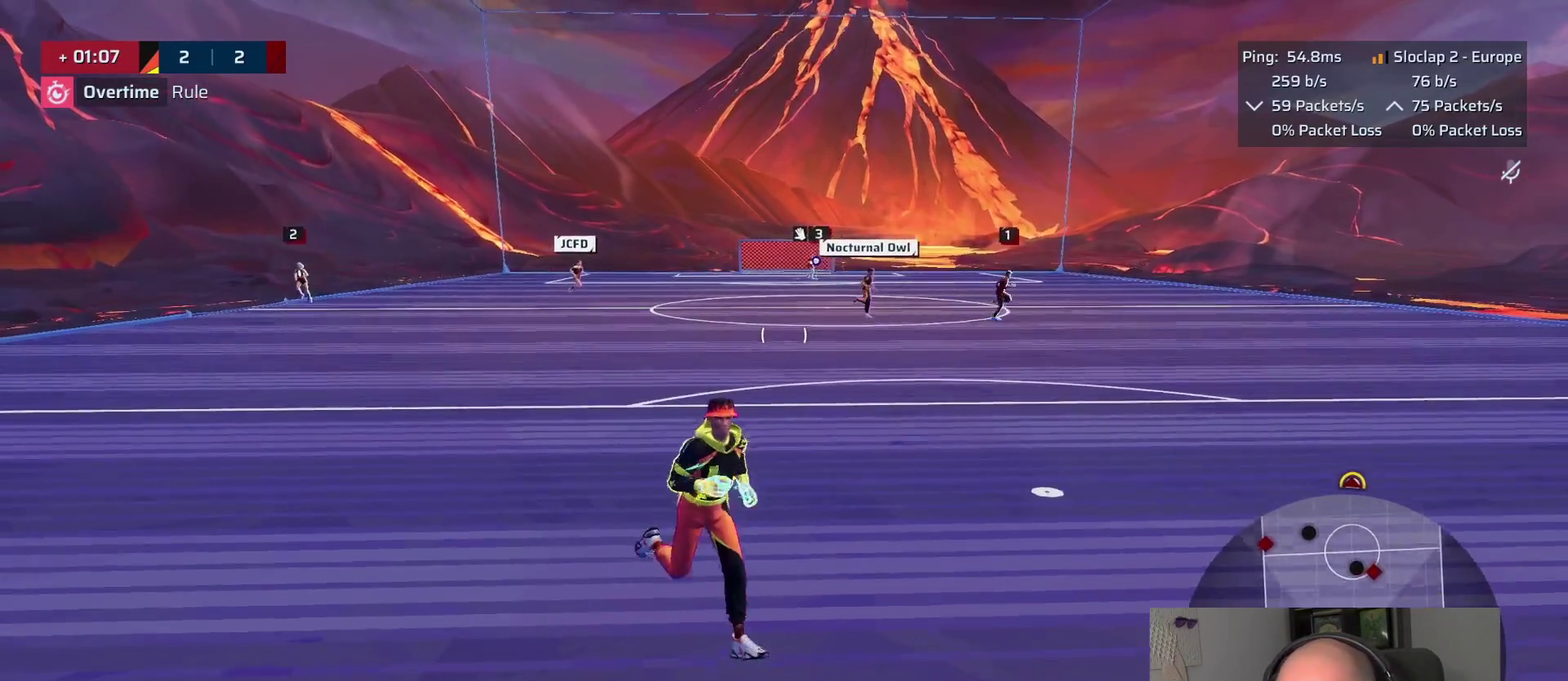
{"buttons": [], "left_stick": "right", "right_stick": "center", "events": [[183, "left_stick", "right"]]}
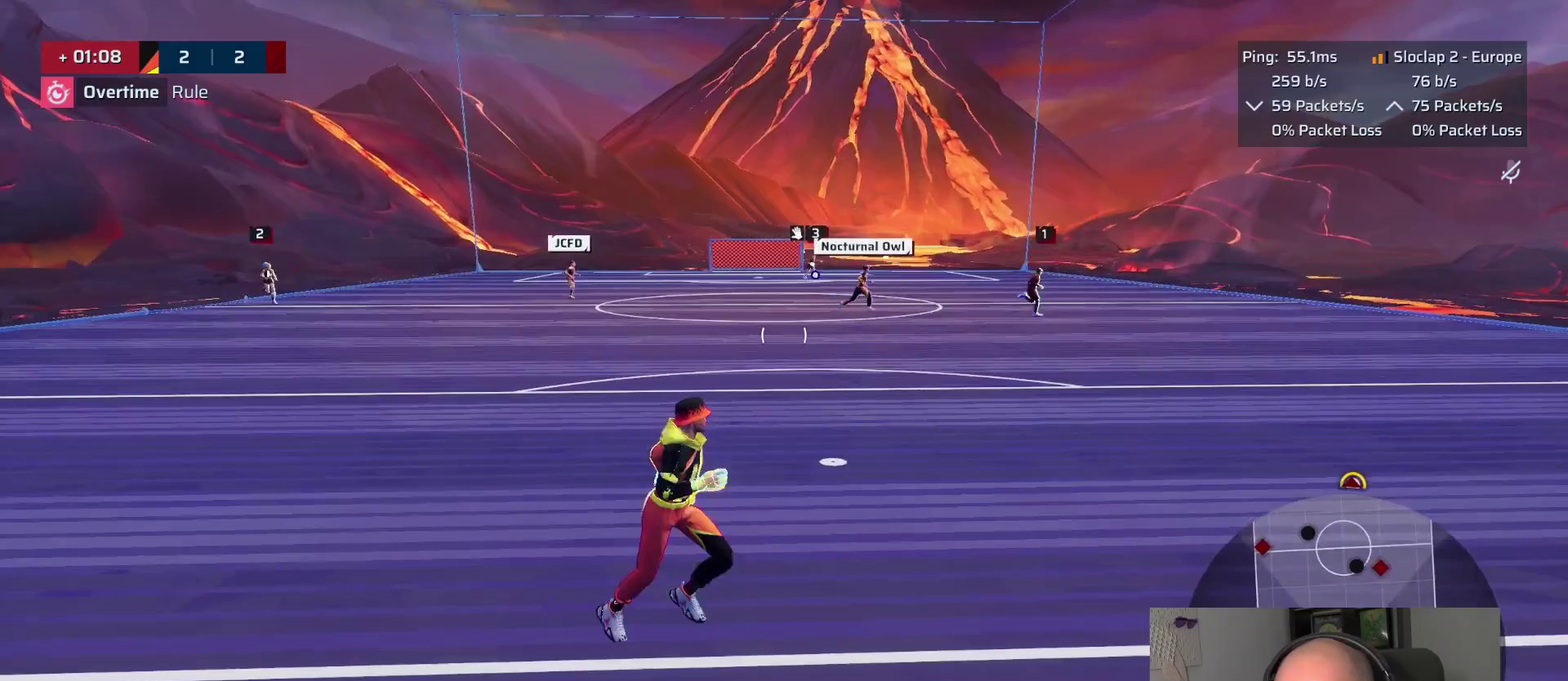
{"buttons": [], "left_stick": "up-right", "right_stick": "center", "events": [[267, "left_stick", "down-left"], [483, "left_stick", "up-right"]]}
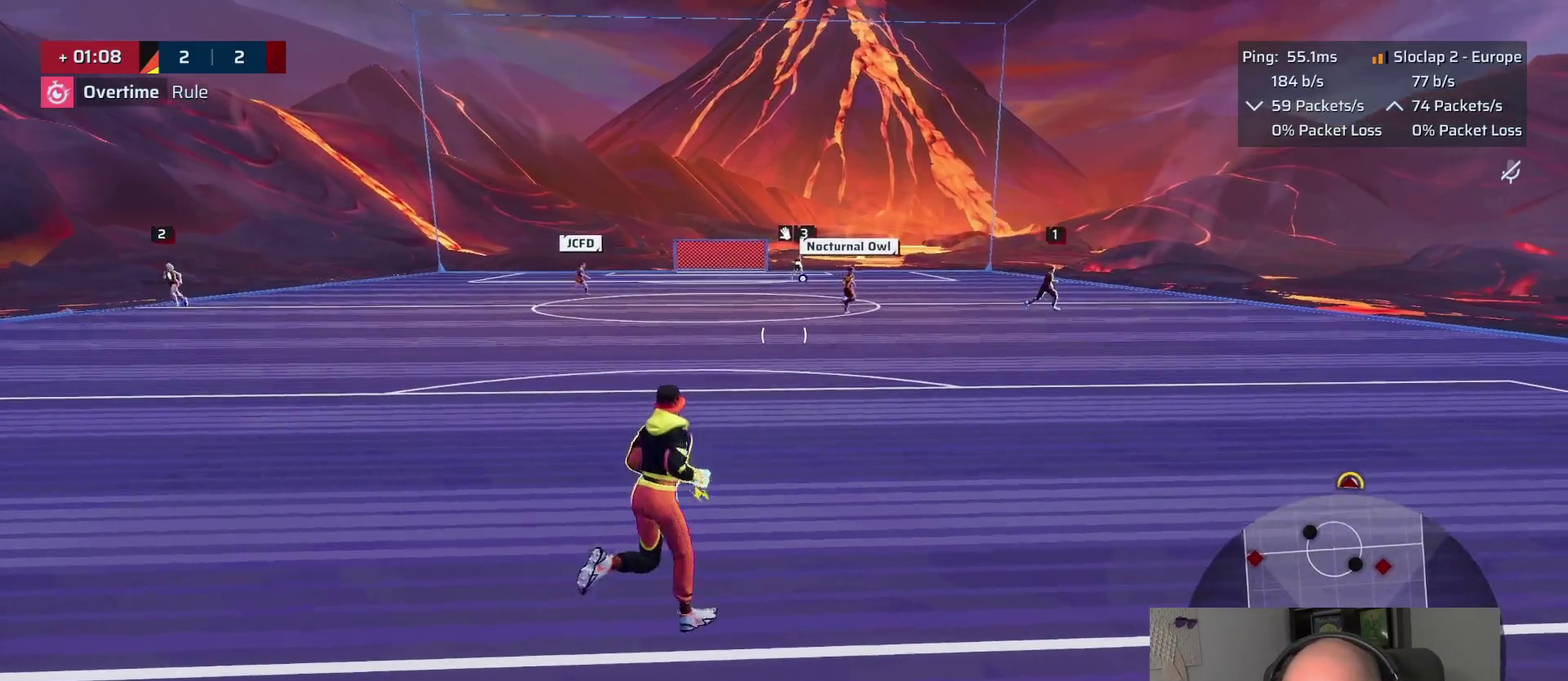
{"buttons": [], "left_stick": "left", "right_stick": "center", "events": [[33, "left_stick", "up"], [200, "left_stick", "left"]]}
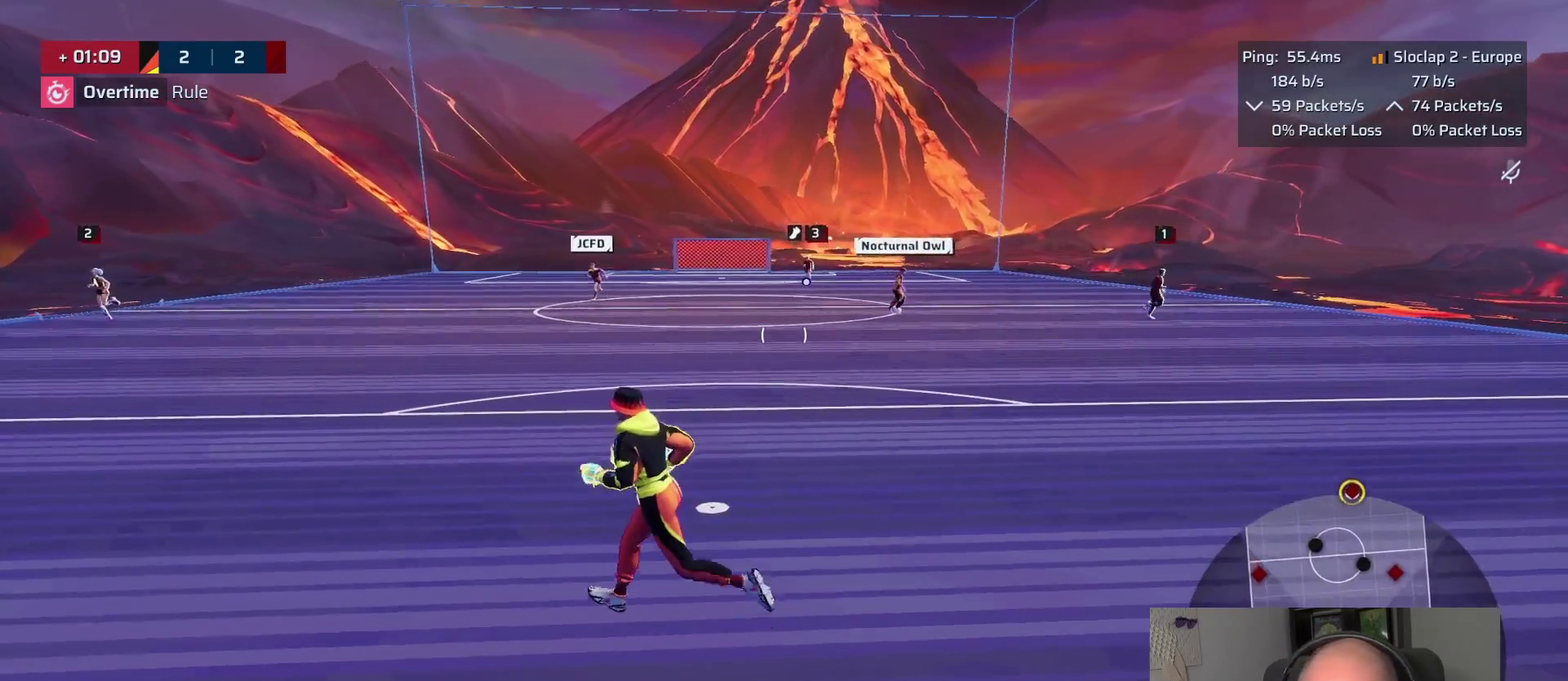
{"buttons": [], "left_stick": "down", "right_stick": "center", "events": [[67, "left_stick", "up-right"], [167, "left_stick", "down-left"], [433, "left_stick", "down"]]}
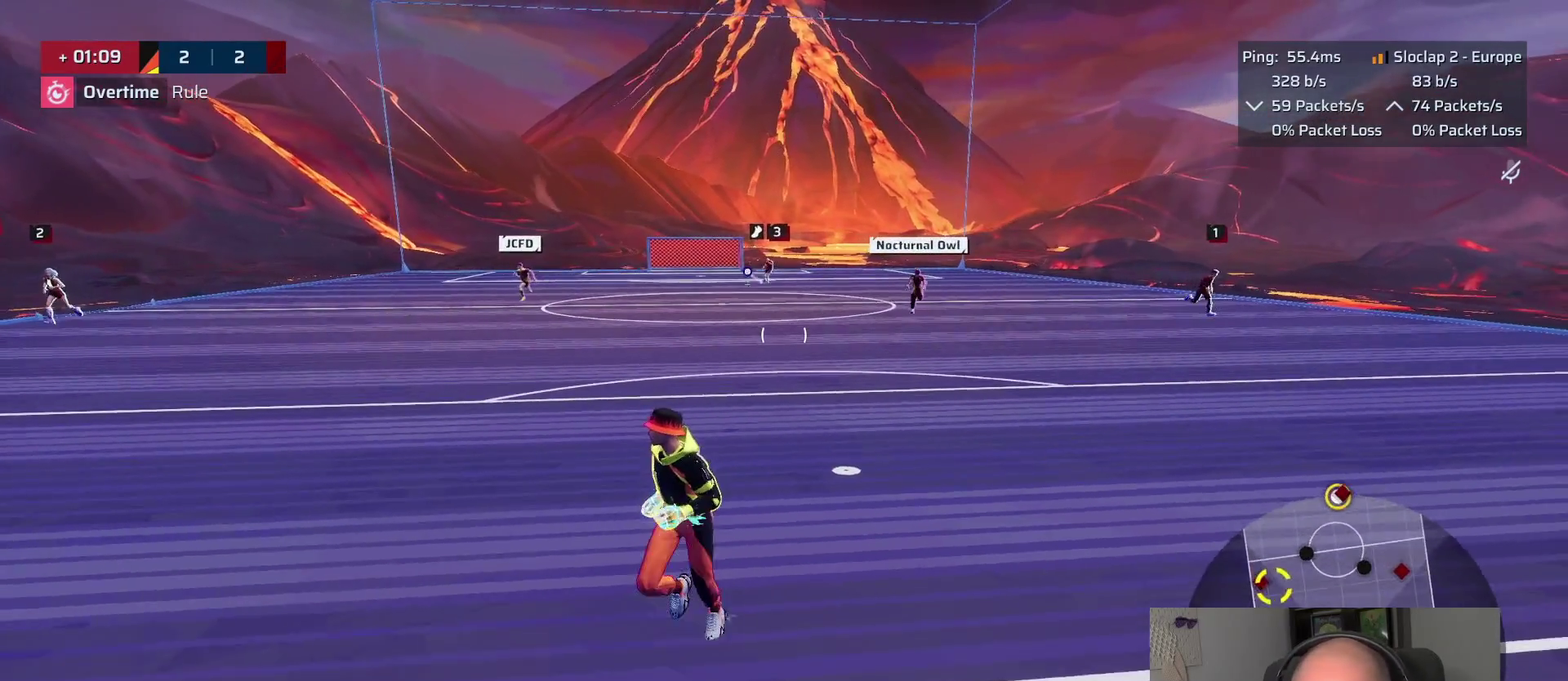
{"buttons": [], "left_stick": "down-left", "right_stick": "left"}